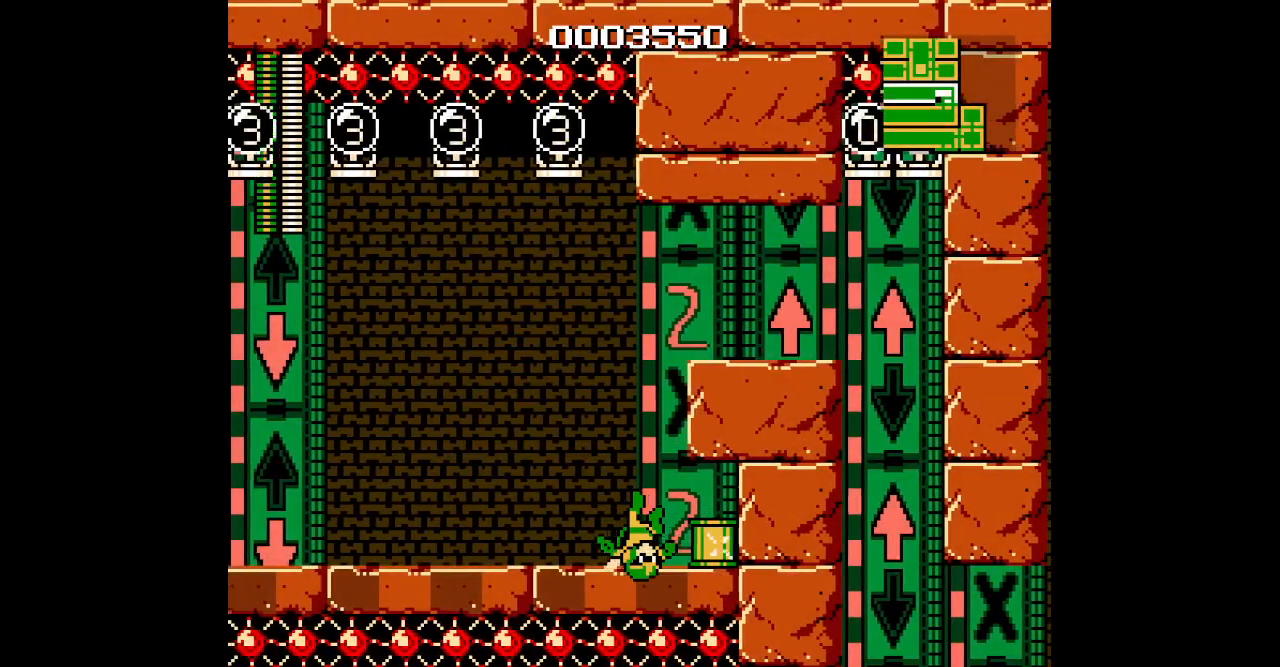
Gameplay with a controller (Xbox layout); each line is a JSON object with the inputs held at the frame after it (dt_ms = milliseconds from this image to that frame). "events" lists button and stick changes between this image and that frame as [ms after this image, input, new state], when the widget could be followed in between. Not read: HOME L2 L3 R2 R3.
{"dt_ms": 500, "buttons": [], "events": [[500, "DPAD_RIGHT", "up"]]}
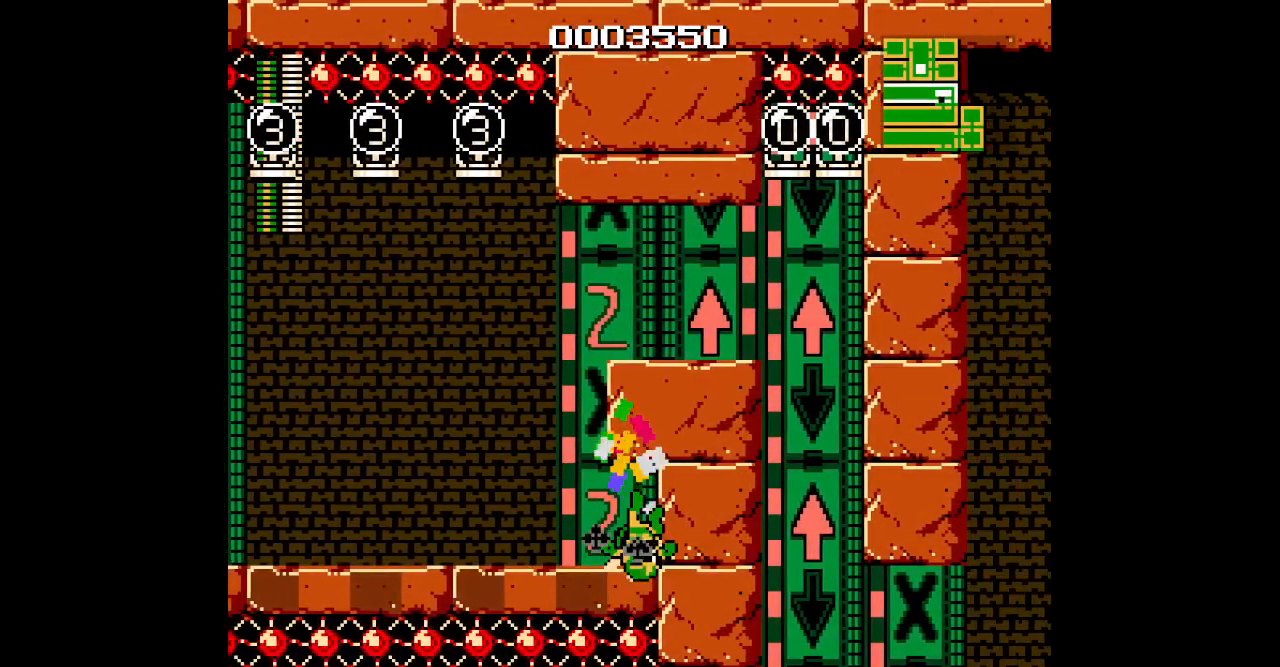
{"dt_ms": 500, "buttons": [], "events": []}
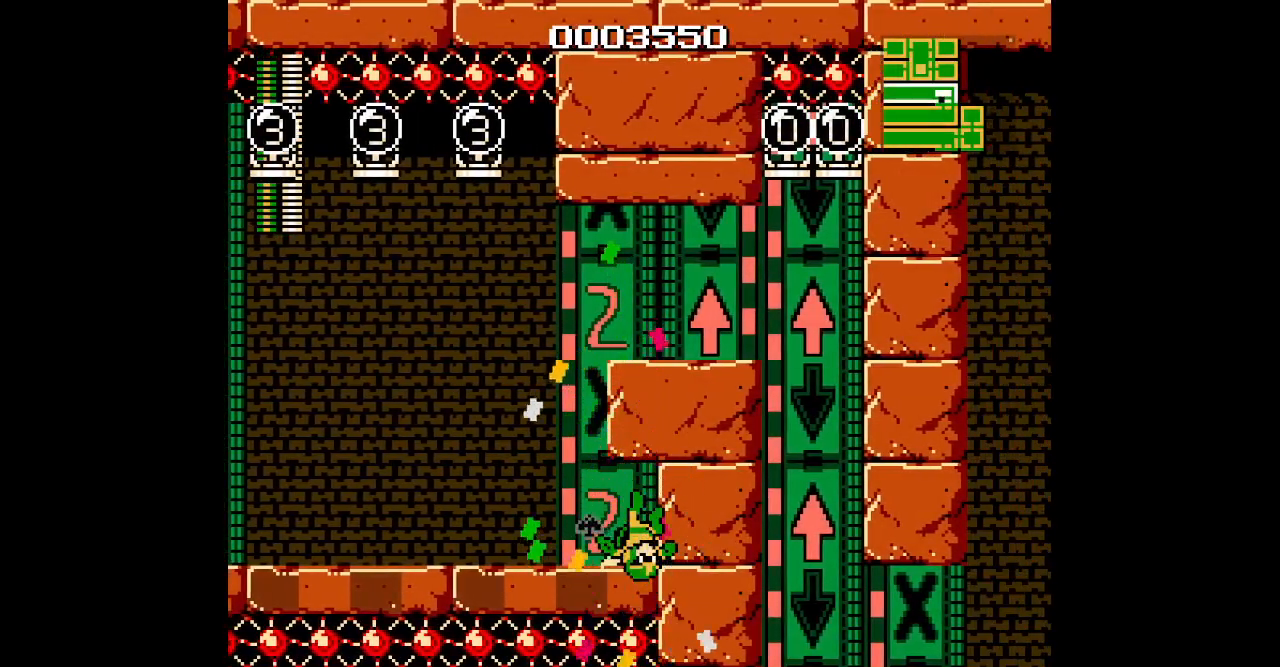
{"dt_ms": 500, "buttons": [], "events": []}
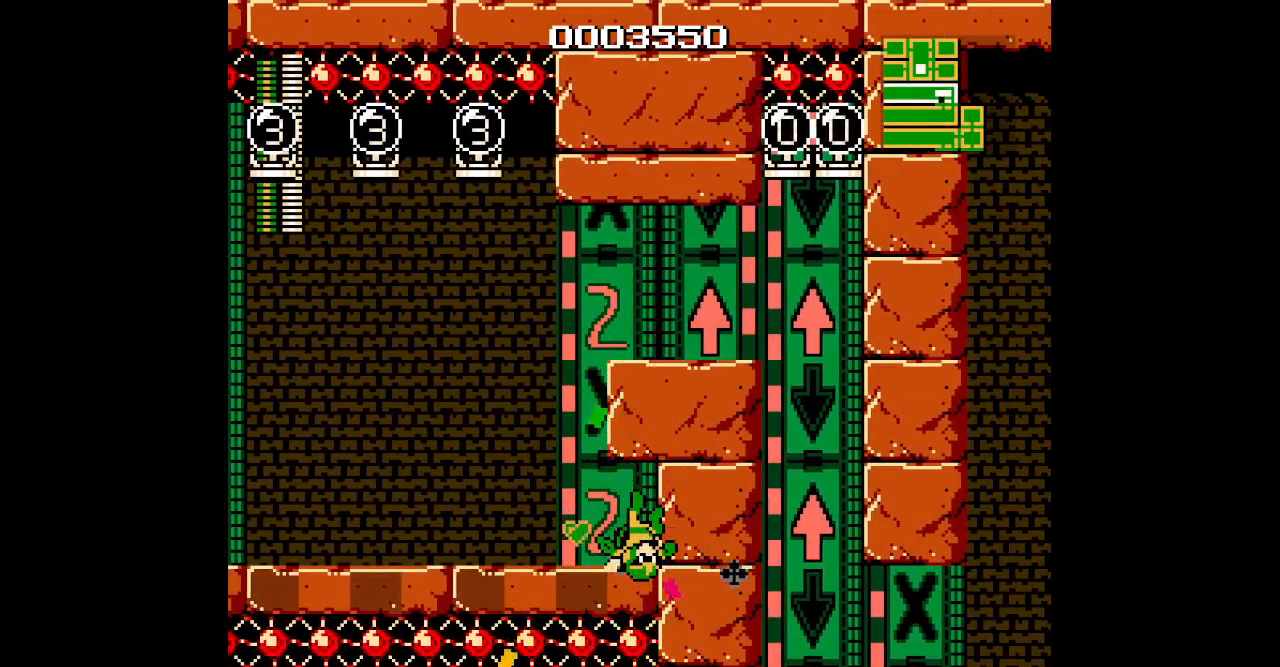
{"dt_ms": 500, "buttons": []}
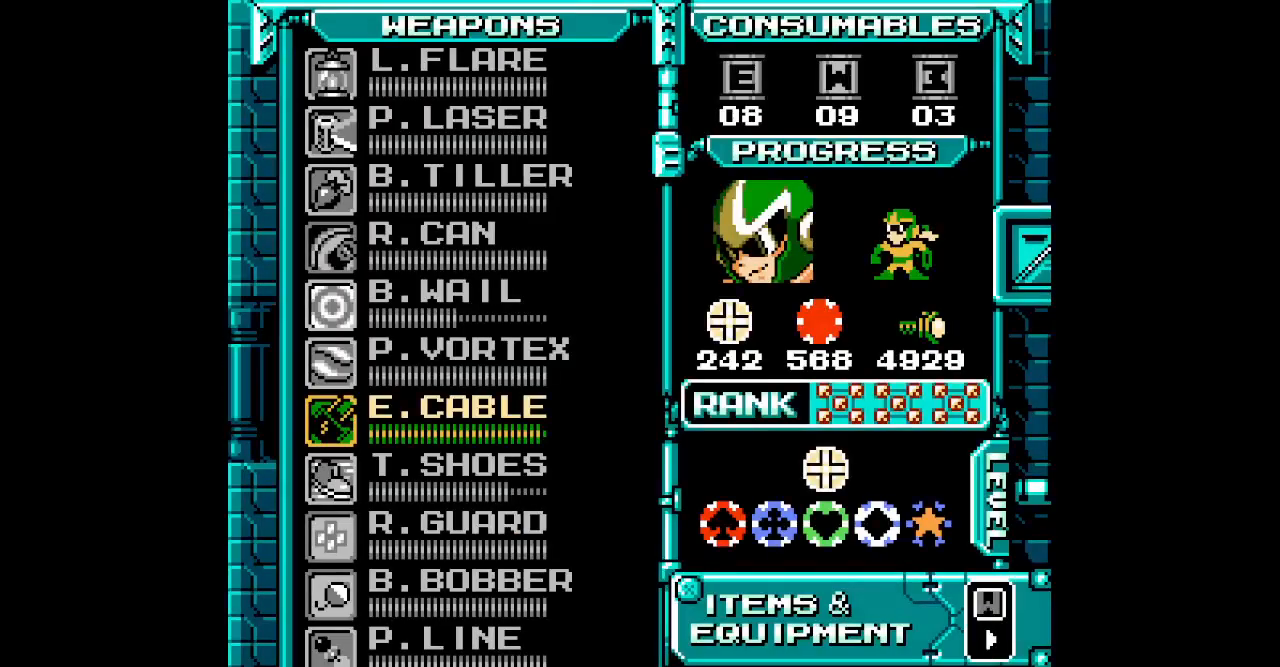
{"dt_ms": 1000, "buttons": ["R1"]}
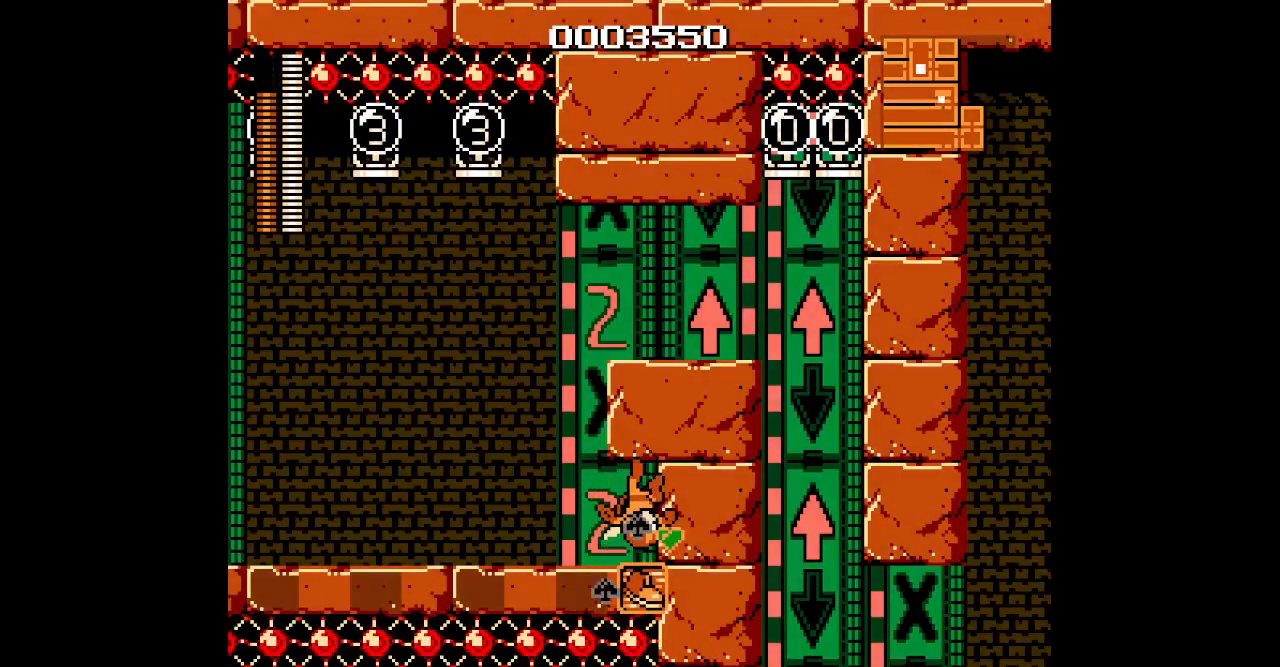
{"dt_ms": 500, "buttons": [], "events": [[33, "R1", "up"]]}
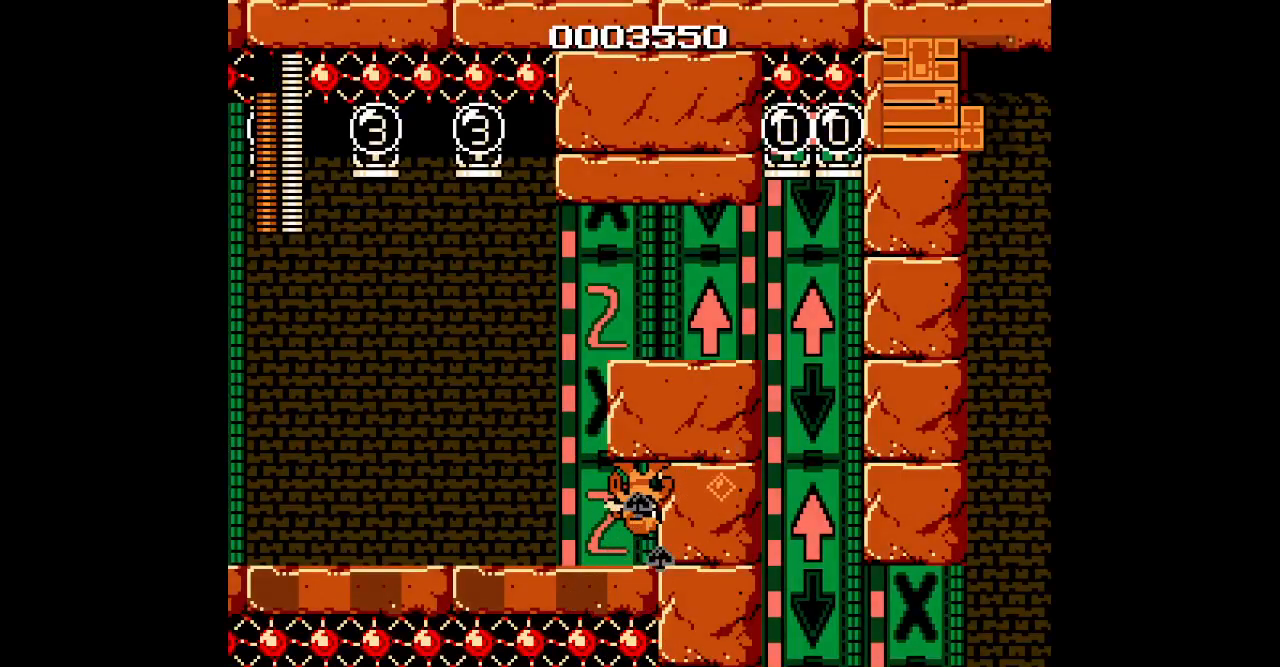
{"dt_ms": 500, "buttons": [], "events": []}
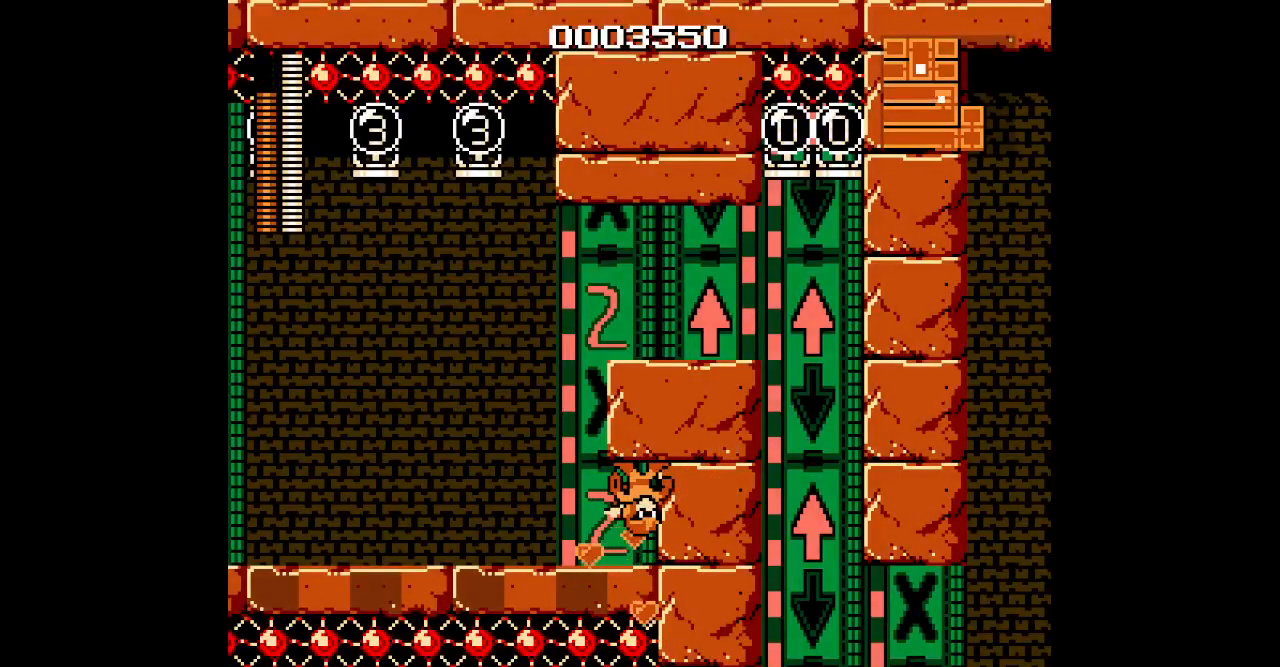
{"dt_ms": 500, "buttons": [], "events": []}
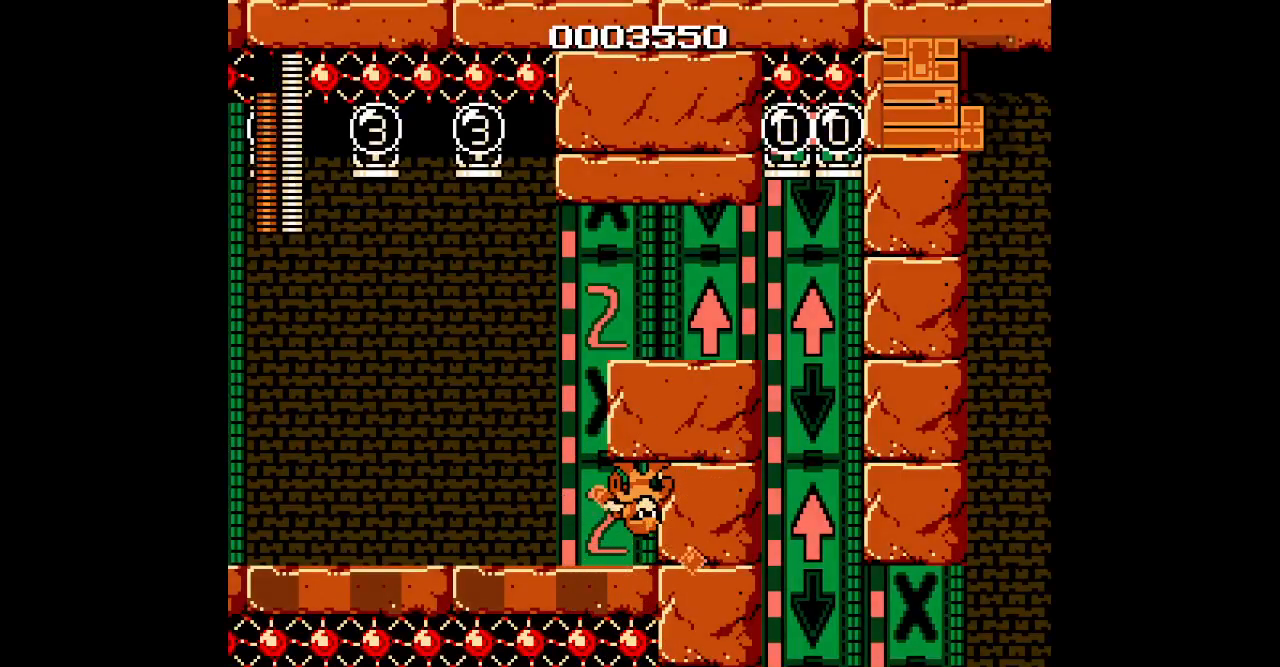
{"dt_ms": 500, "buttons": [], "events": []}
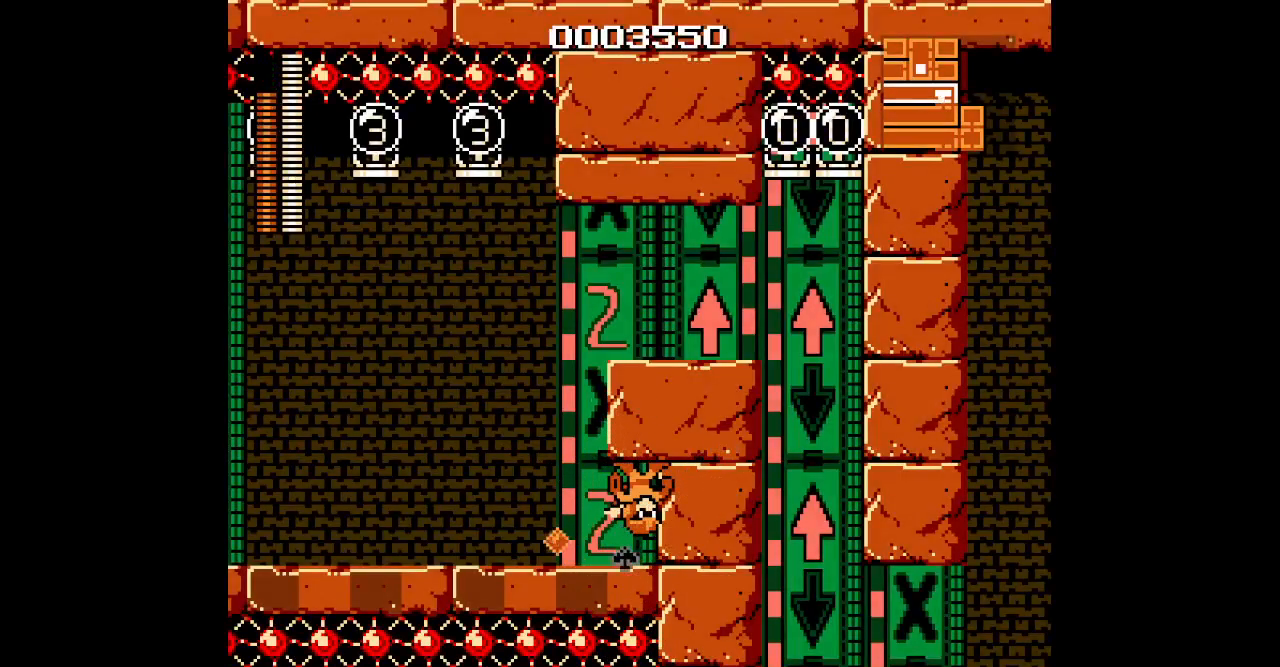
{"dt_ms": 500, "buttons": [], "events": [[150, "L1", "down"], [167, "R1", "down"], [267, "L1", "up"], [300, "R1", "up"]]}
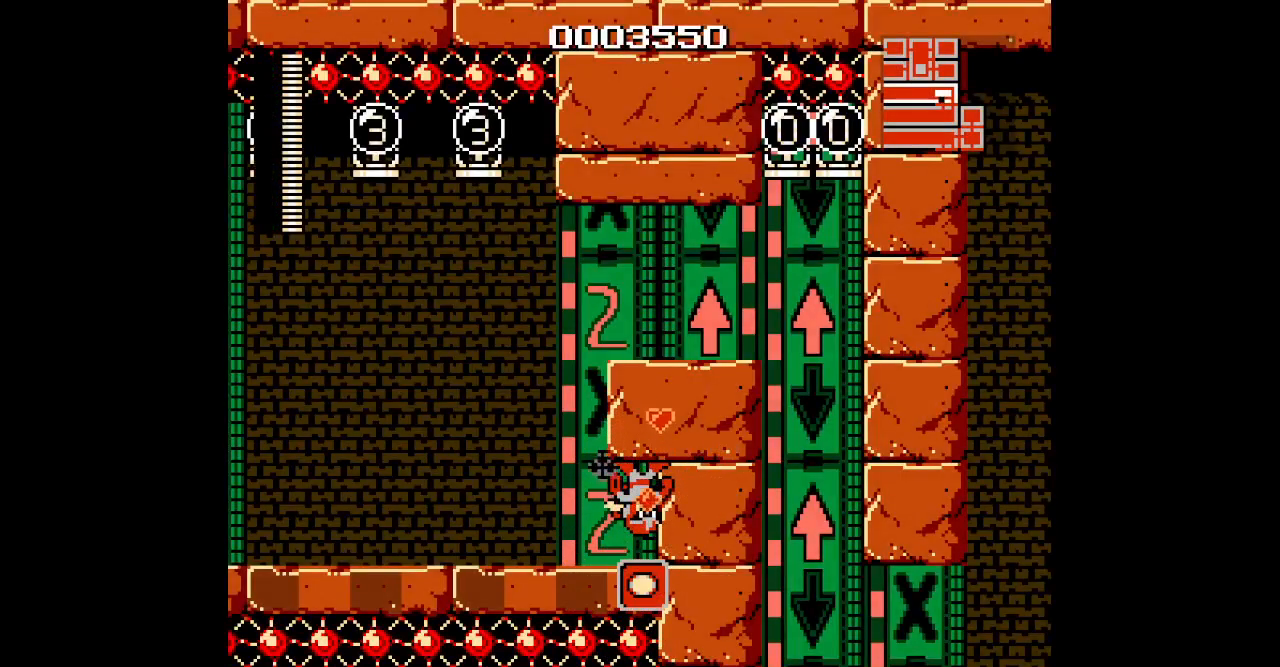
{"dt_ms": 500, "buttons": [], "events": [[67, "DPAD_LEFT", "down"], [450, "DPAD_LEFT", "up"]]}
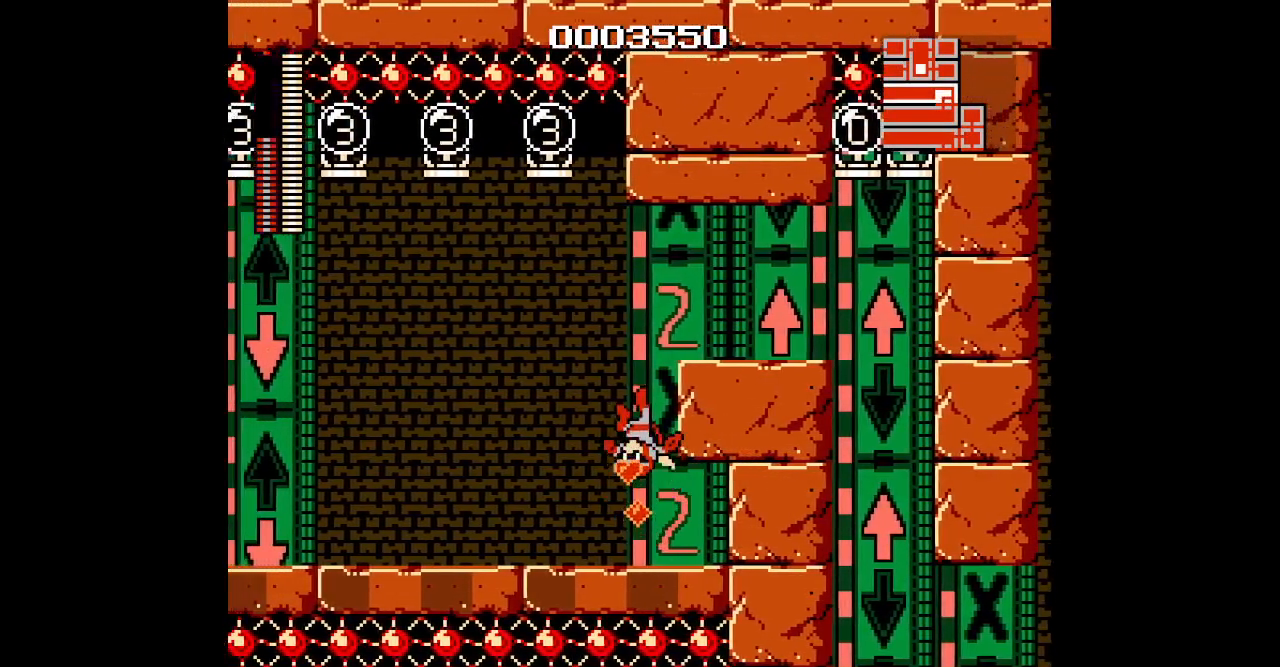
{"dt_ms": 500, "buttons": [], "events": [[50, "DPAD_RIGHT", "down"], [217, "DPAD_RIGHT", "up"]]}
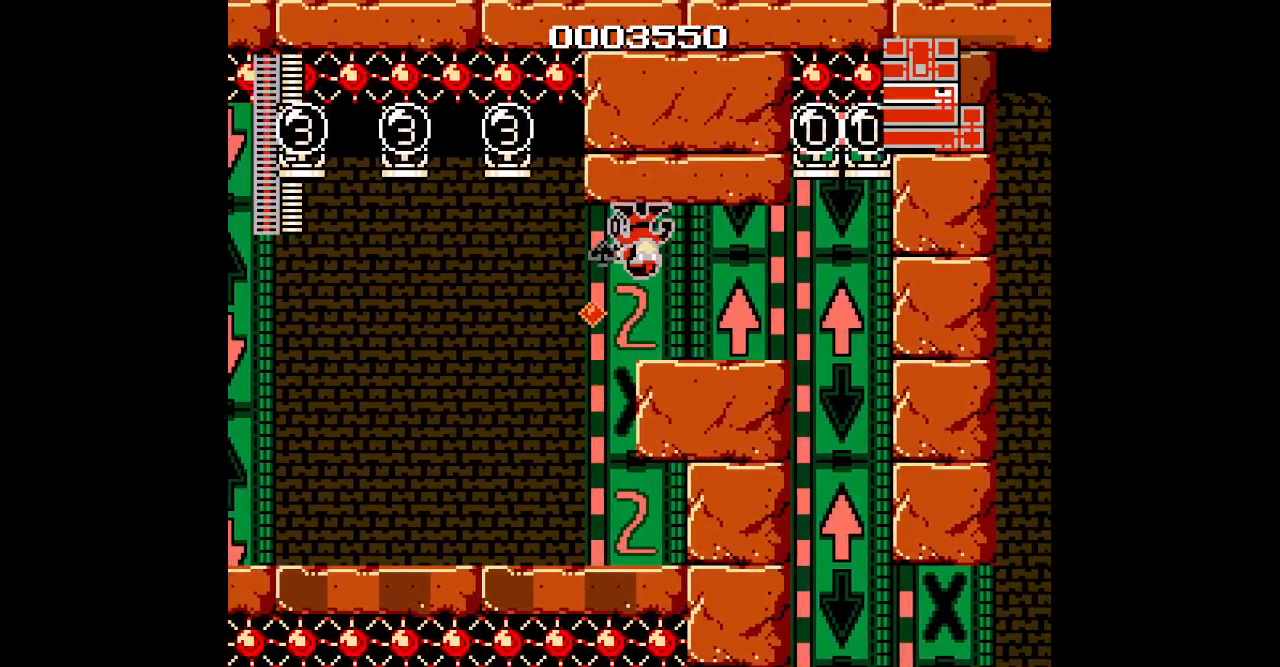
{"dt_ms": 500, "buttons": ["DPAD_LEFT"], "events": [[50, "DPAD_LEFT", "down"], [250, "DPAD_LEFT", "up"], [417, "DPAD_LEFT", "down"]]}
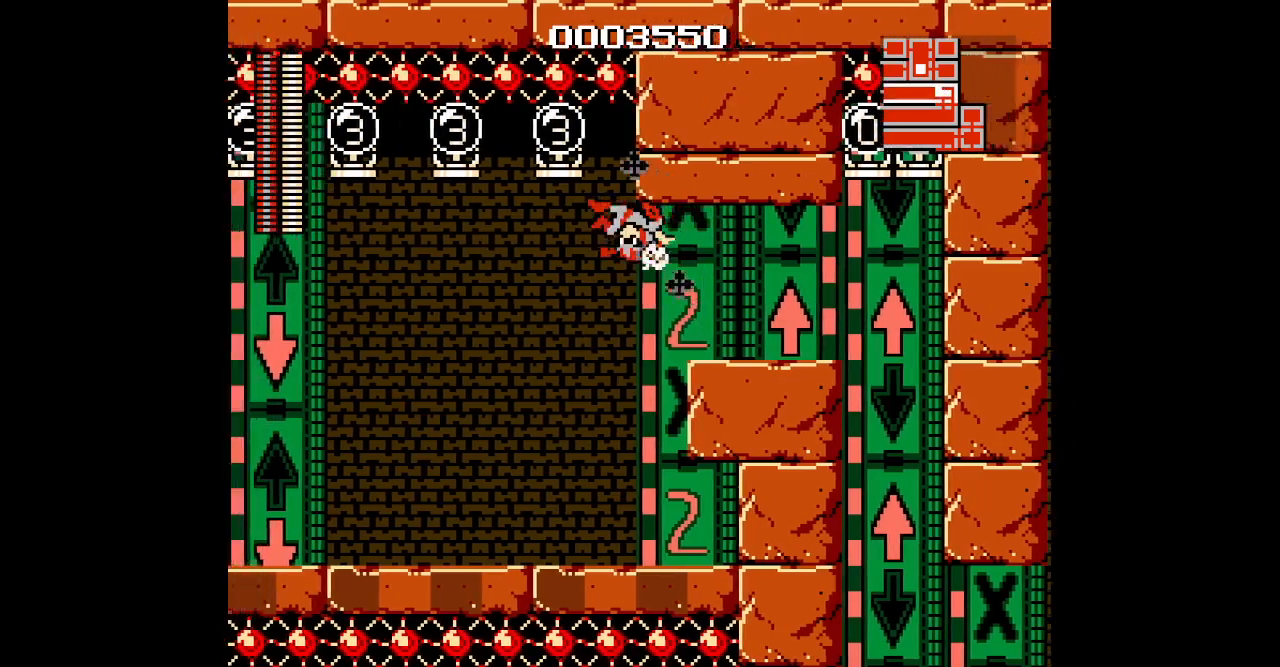
{"dt_ms": 500, "buttons": ["DPAD_LEFT"], "events": [[267, "DPAD_LEFT", "up"], [283, "DPAD_RIGHT", "down"], [350, "DPAD_RIGHT", "up"], [483, "DPAD_LEFT", "down"]]}
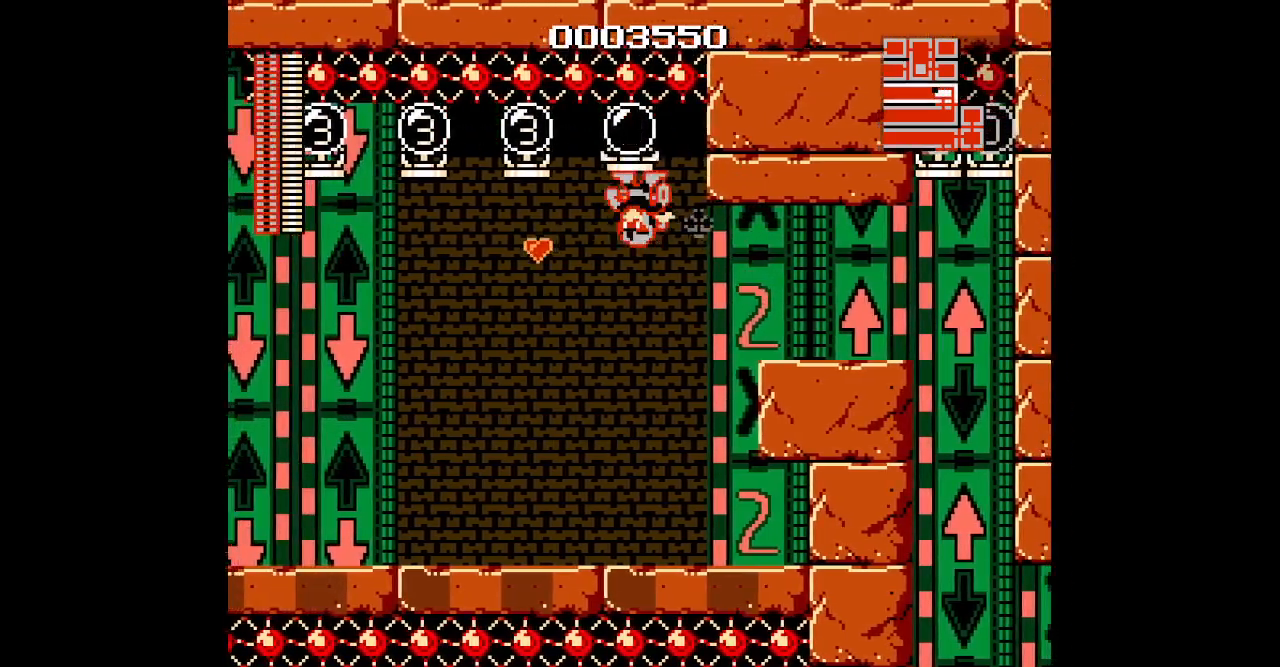
{"dt_ms": 500, "buttons": [], "events": [[317, "DPAD_RIGHT", "down"], [333, "DPAD_LEFT", "up"], [417, "DPAD_RIGHT", "up"], [433, "DPAD_LEFT", "down"], [500, "DPAD_LEFT", "up"]]}
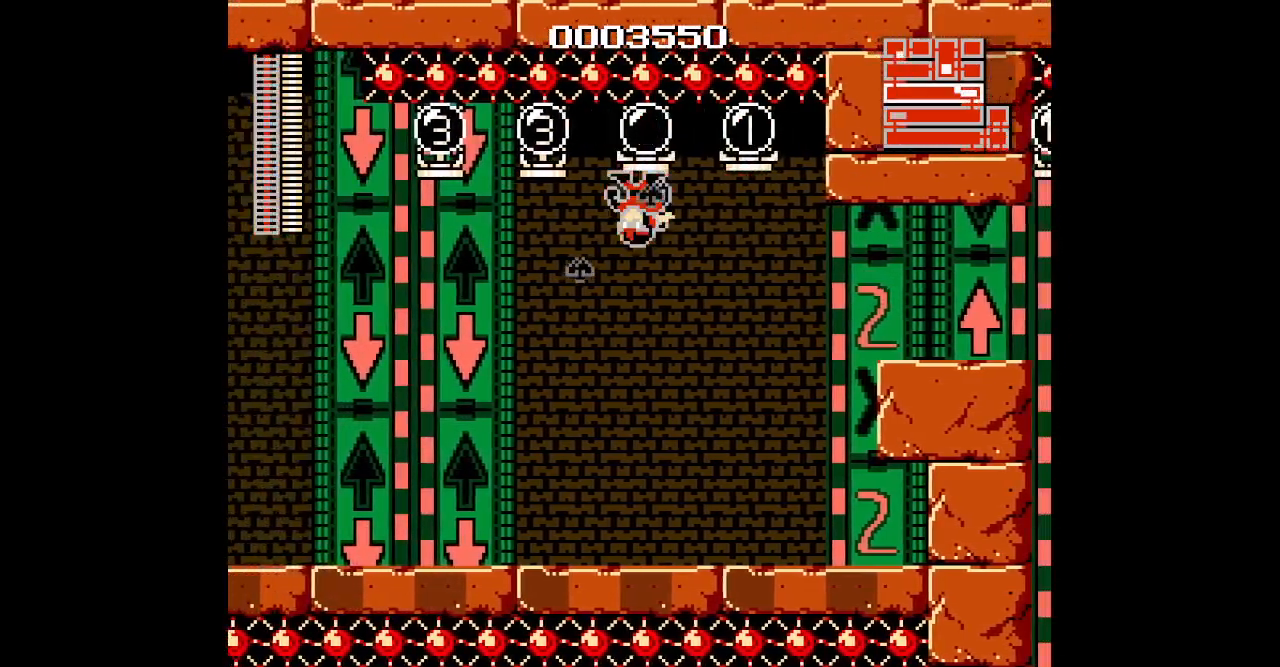
{"dt_ms": 500, "buttons": ["DPAD_RIGHT"], "events": [[217, "DPAD_LEFT", "down"], [417, "DPAD_RIGHT", "down"], [450, "DPAD_LEFT", "up"]]}
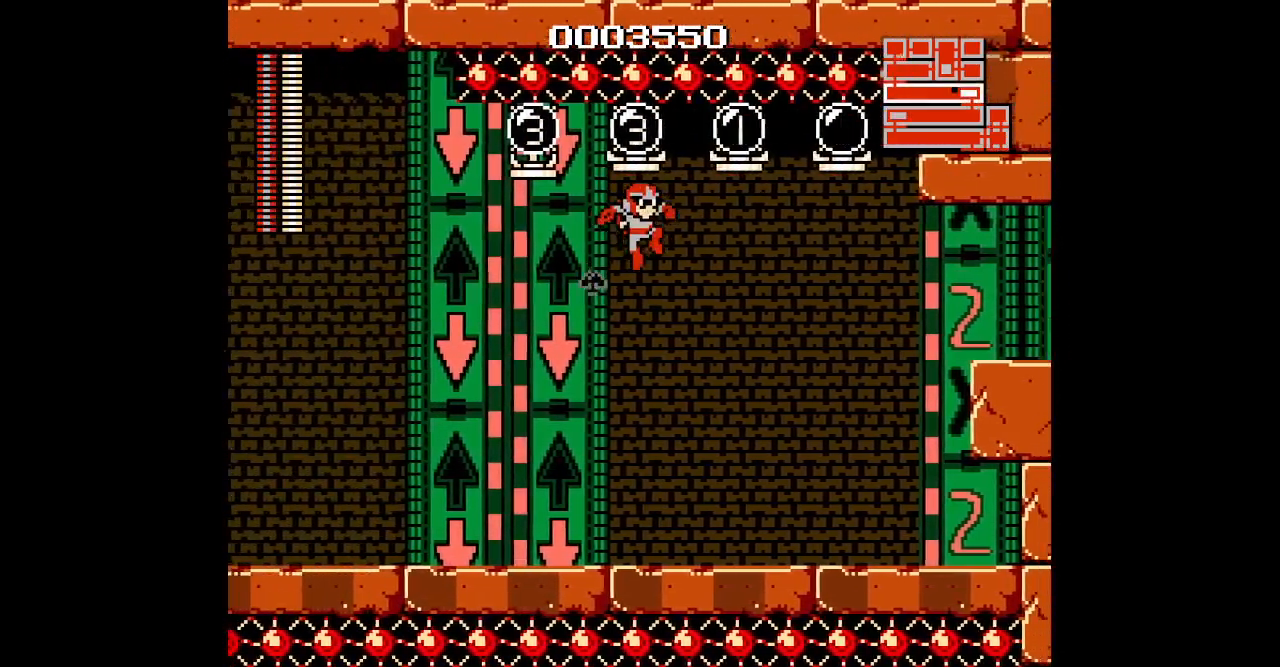
{"dt_ms": 500, "buttons": [], "events": [[33, "DPAD_RIGHT", "up"], [217, "DPAD_LEFT", "down"], [433, "DPAD_LEFT", "up"]]}
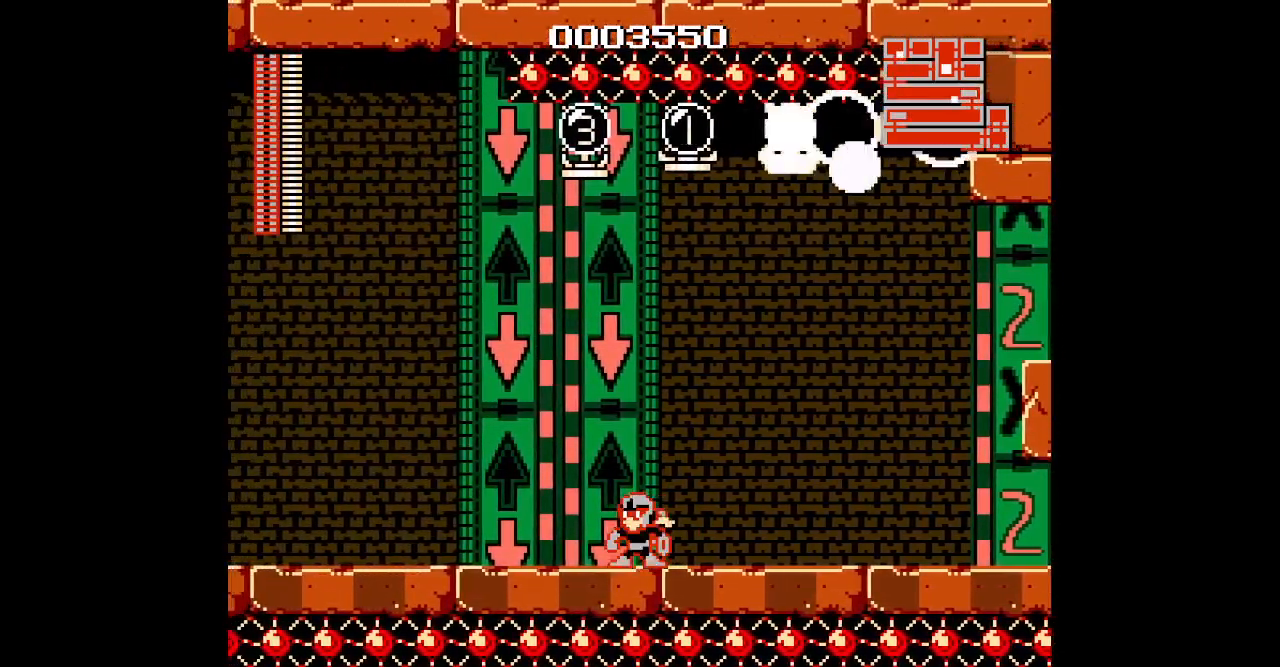
{"dt_ms": 500, "buttons": ["DPAD_LEFT"], "events": [[500, "DPAD_LEFT", "down"]]}
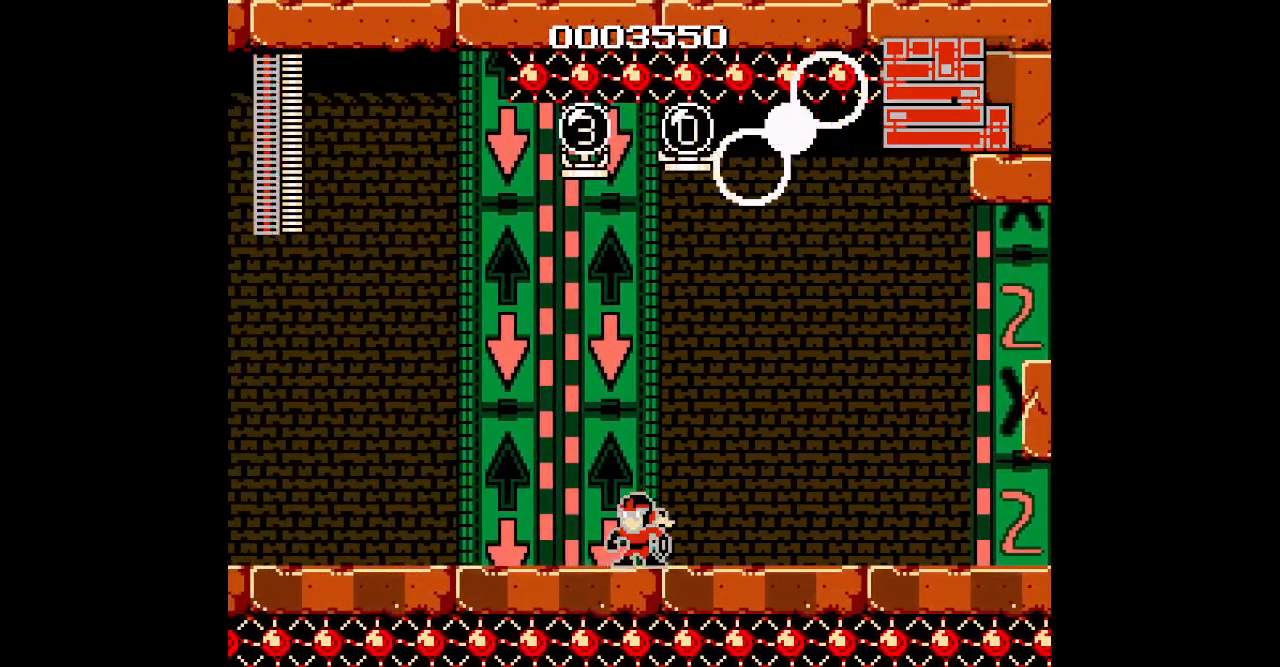
{"dt_ms": 500, "buttons": [], "events": [[267, "DPAD_RIGHT", "down"], [283, "DPAD_LEFT", "up"], [383, "DPAD_RIGHT", "up"]]}
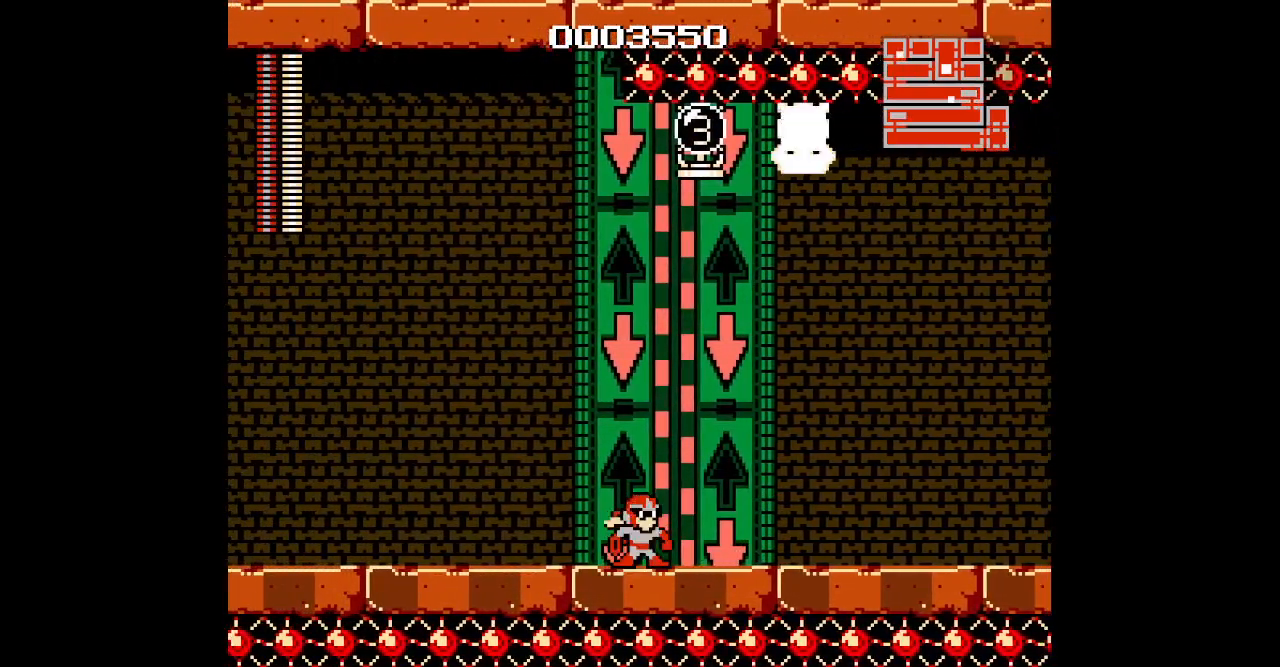
{"dt_ms": 500, "buttons": [], "events": []}
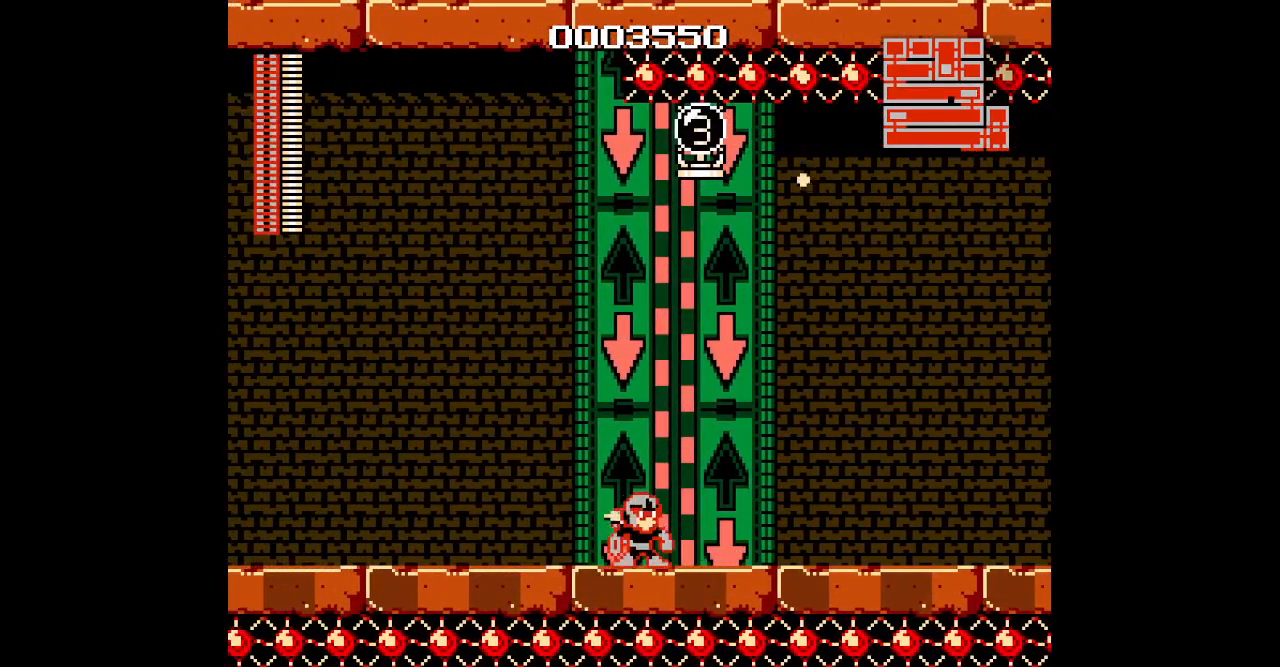
{"dt_ms": 500, "buttons": [], "events": [[17, "DPAD_LEFT", "down"], [233, "DPAD_RIGHT", "down"], [267, "DPAD_LEFT", "up"], [350, "DPAD_LEFT", "down"], [367, "DPAD_RIGHT", "up"], [417, "DPAD_LEFT", "up"]]}